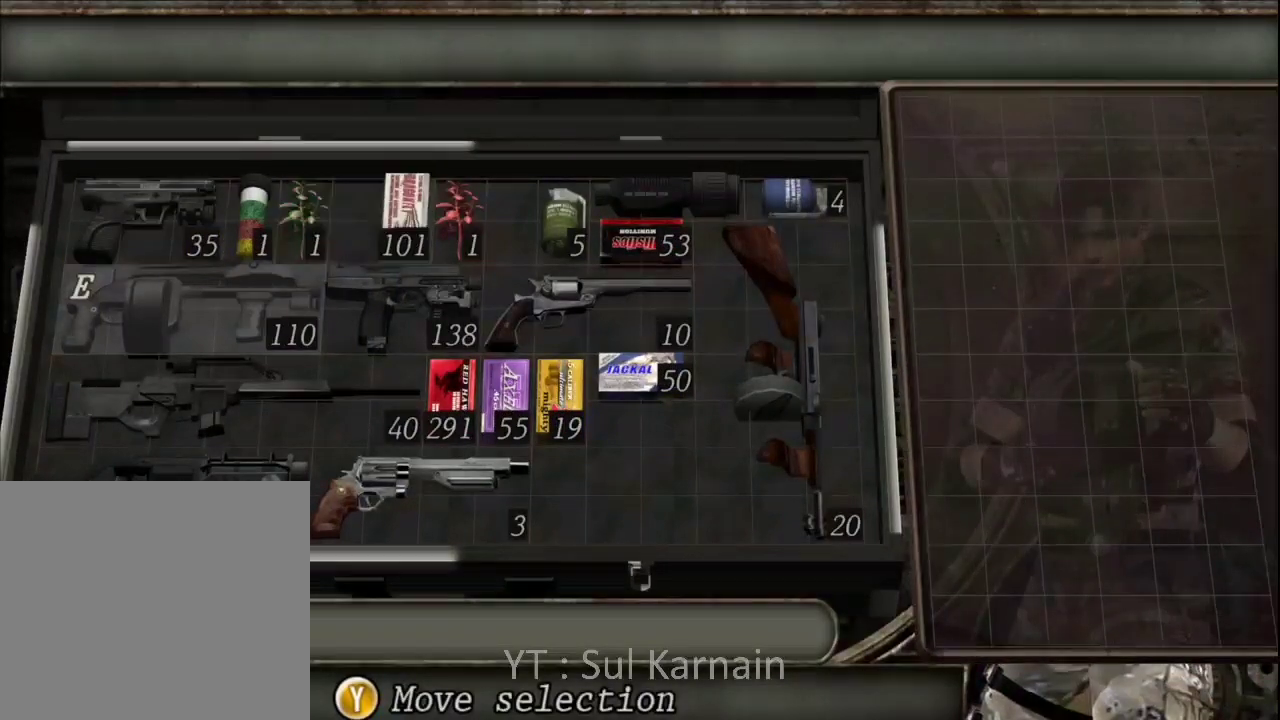
Gameplay with a controller (Xbox layout); each line is a JSON object with the inputs held at the frame after it. "events" lists button and stick changes between this image and that frame as [ms after this image, input, new state], when the widget could be followed in between.
{"buttons": [], "left_stick": "center", "right_stick": "center", "events": [[33, "DPAD_RIGHT", "up"], [117, "DPAD_RIGHT", "down"], [200, "DPAD_RIGHT", "up"], [267, "DPAD_RIGHT", "down"], [350, "DPAD_RIGHT", "up"], [367, "Y", "down"], [483, "Y", "up"]]}
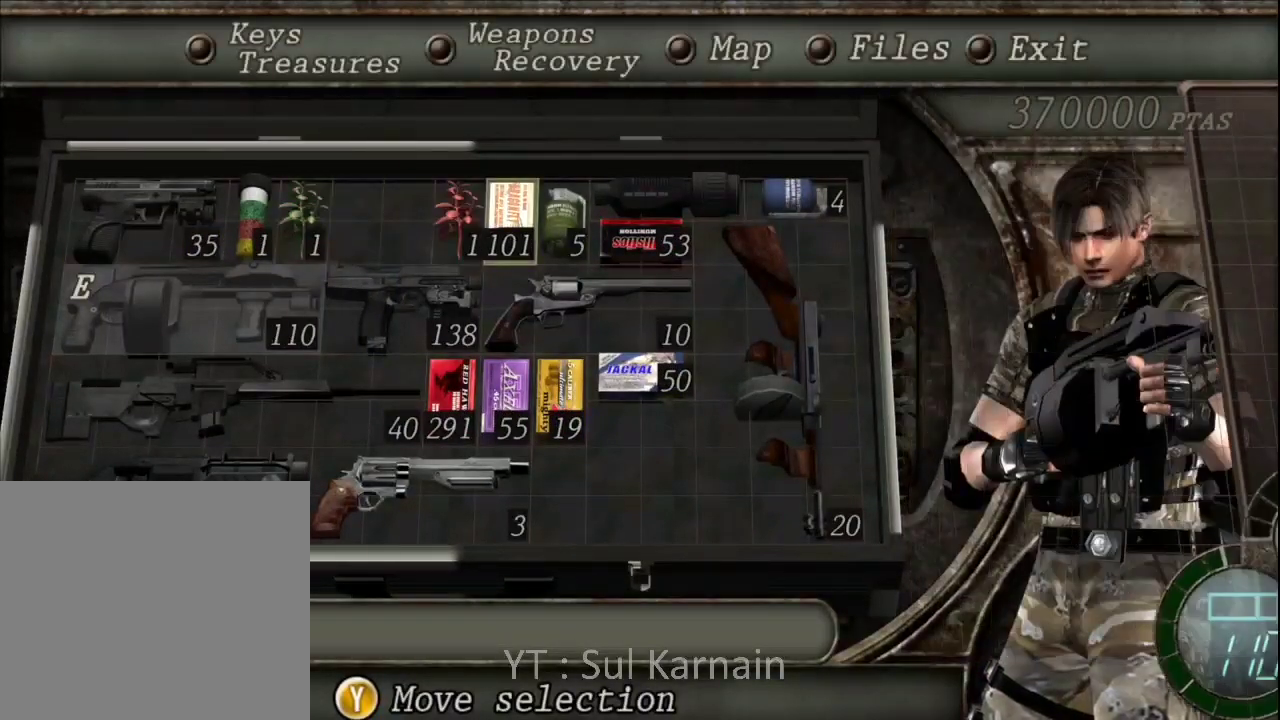
{"buttons": [], "left_stick": "center", "right_stick": "center", "events": [[33, "DPAD_LEFT", "down"], [117, "DPAD_LEFT", "up"], [117, "Y", "down"], [217, "DPAD_LEFT", "down"], [233, "Y", "up"], [300, "DPAD_LEFT", "up"], [350, "DPAD_LEFT", "down"], [450, "DPAD_LEFT", "up"]]}
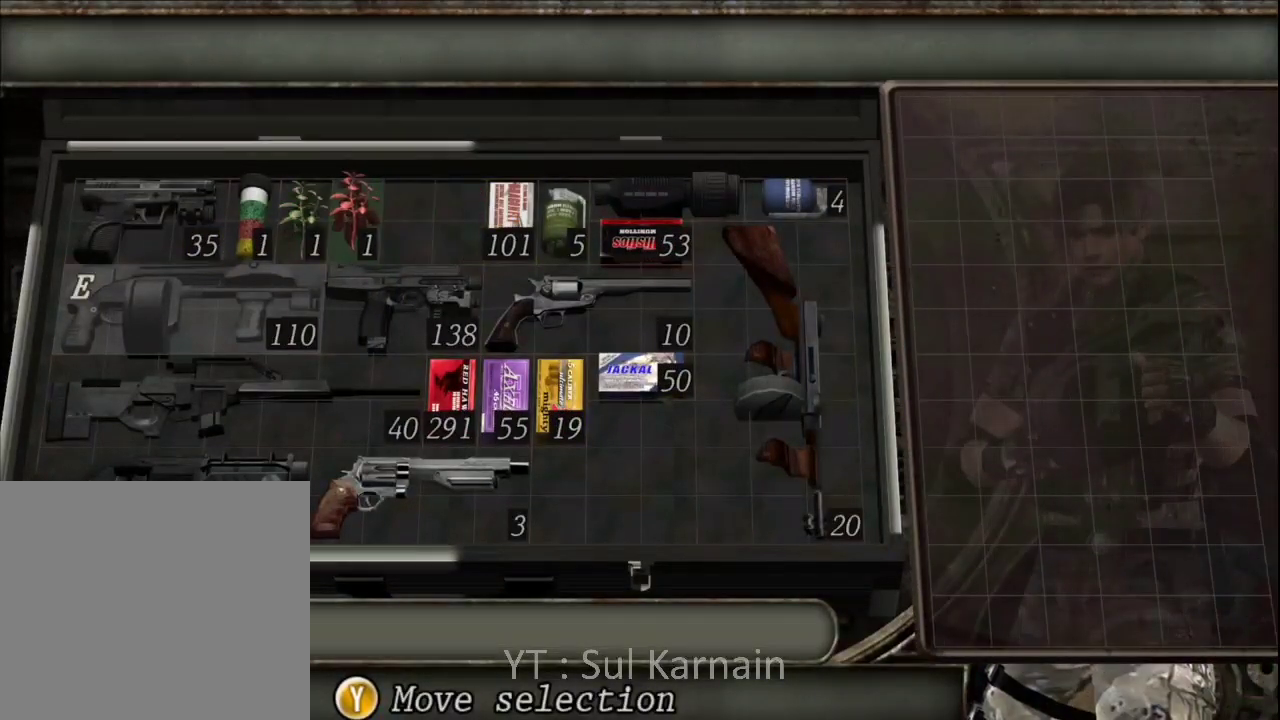
{"buttons": [], "left_stick": "center", "right_stick": "center", "events": [[33, "Y", "down"], [167, "Y", "up"]]}
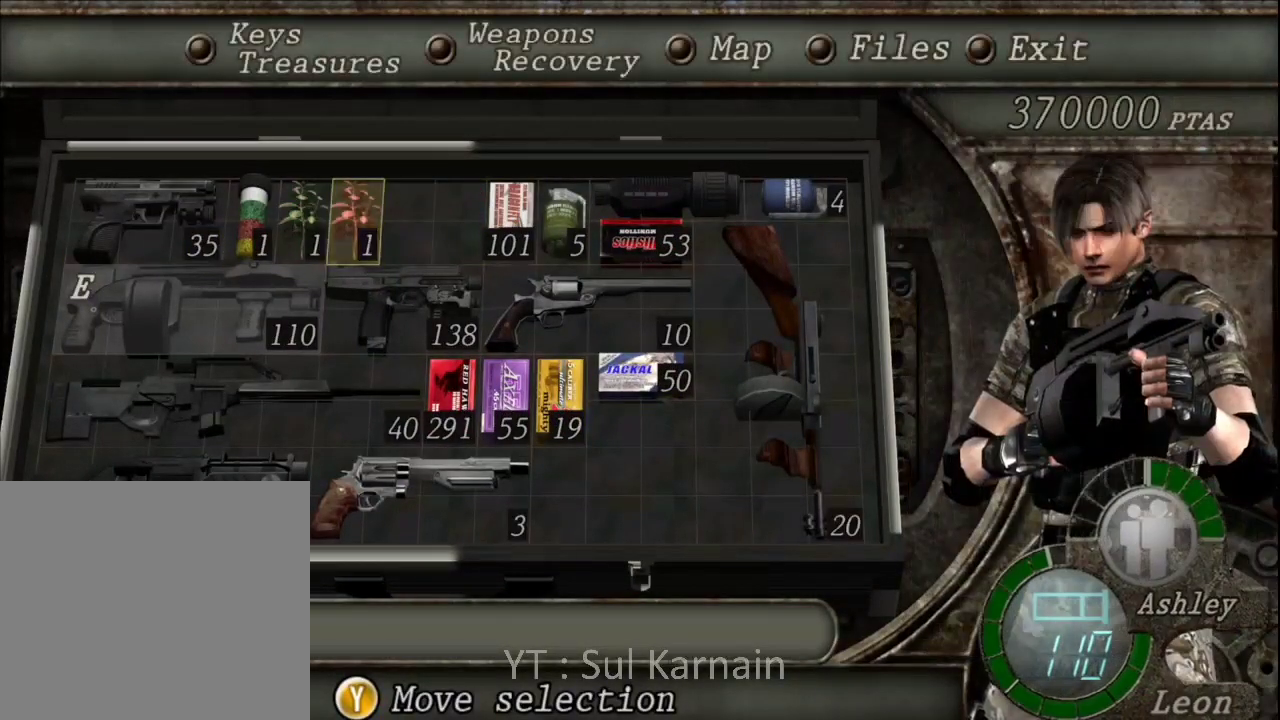
{"buttons": [], "left_stick": "center", "right_stick": "center", "events": [[83, "DPAD_DOWN", "down"], [167, "DPAD_DOWN", "up"], [250, "DPAD_DOWN", "down"], [367, "DPAD_DOWN", "up"]]}
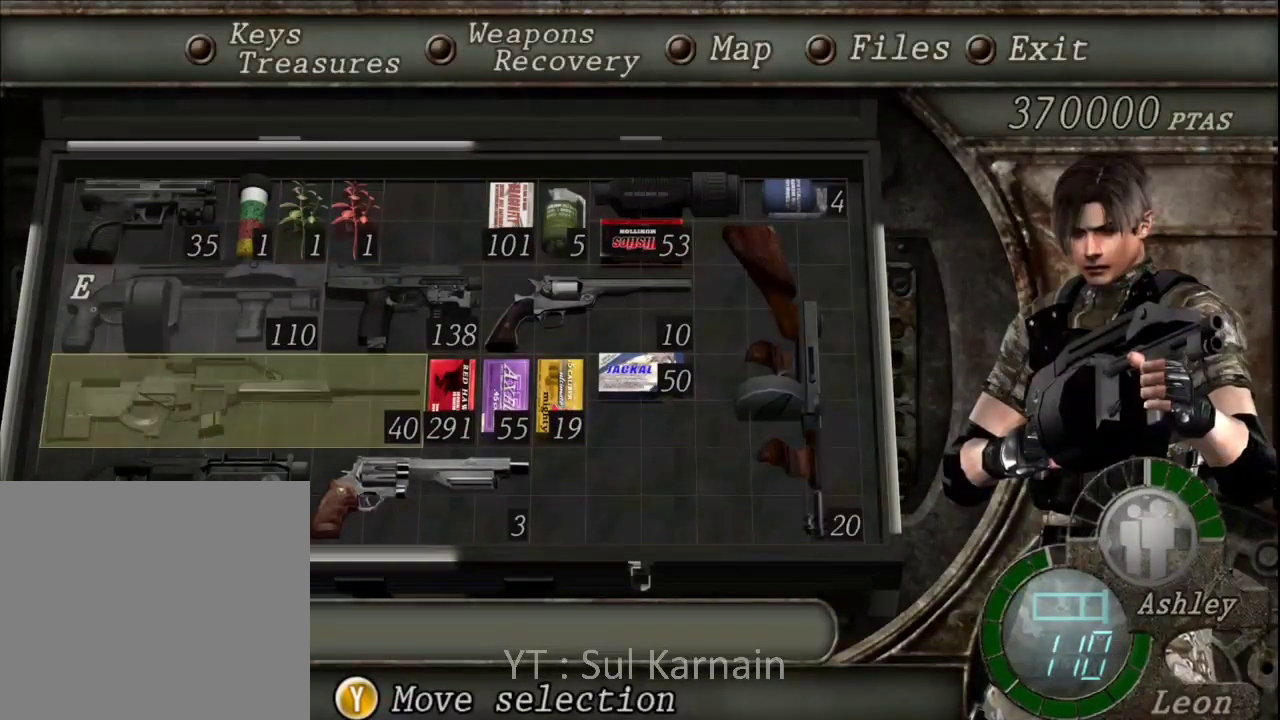
{"buttons": [], "left_stick": "center", "right_stick": "center", "events": [[100, "DPAD_DOWN", "down"], [167, "DPAD_DOWN", "up"], [367, "DPAD_UP", "down"], [450, "DPAD_UP", "up"]]}
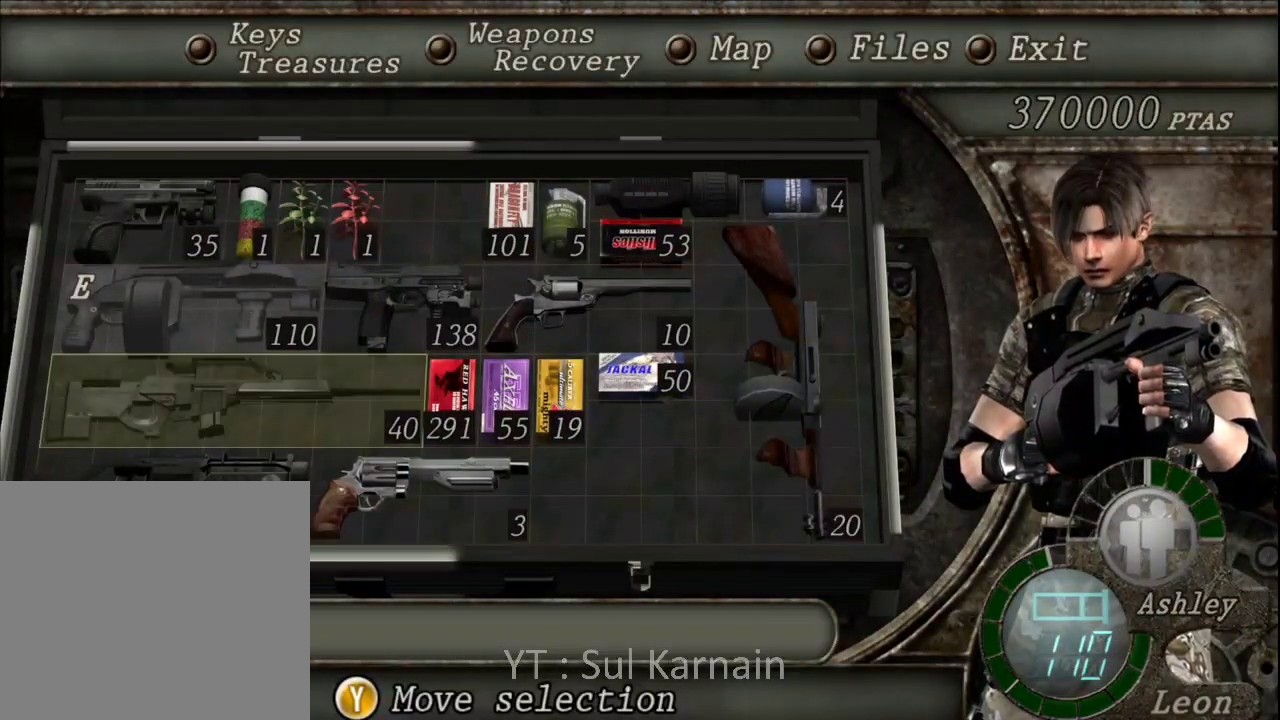
{"buttons": ["B"], "left_stick": "center", "right_stick": "center", "events": [[17, "A", "down"], [83, "A", "up"], [133, "A", "down"], [250, "A", "up"], [350, "B", "down"], [383, "B", "up"], [433, "B", "down"]]}
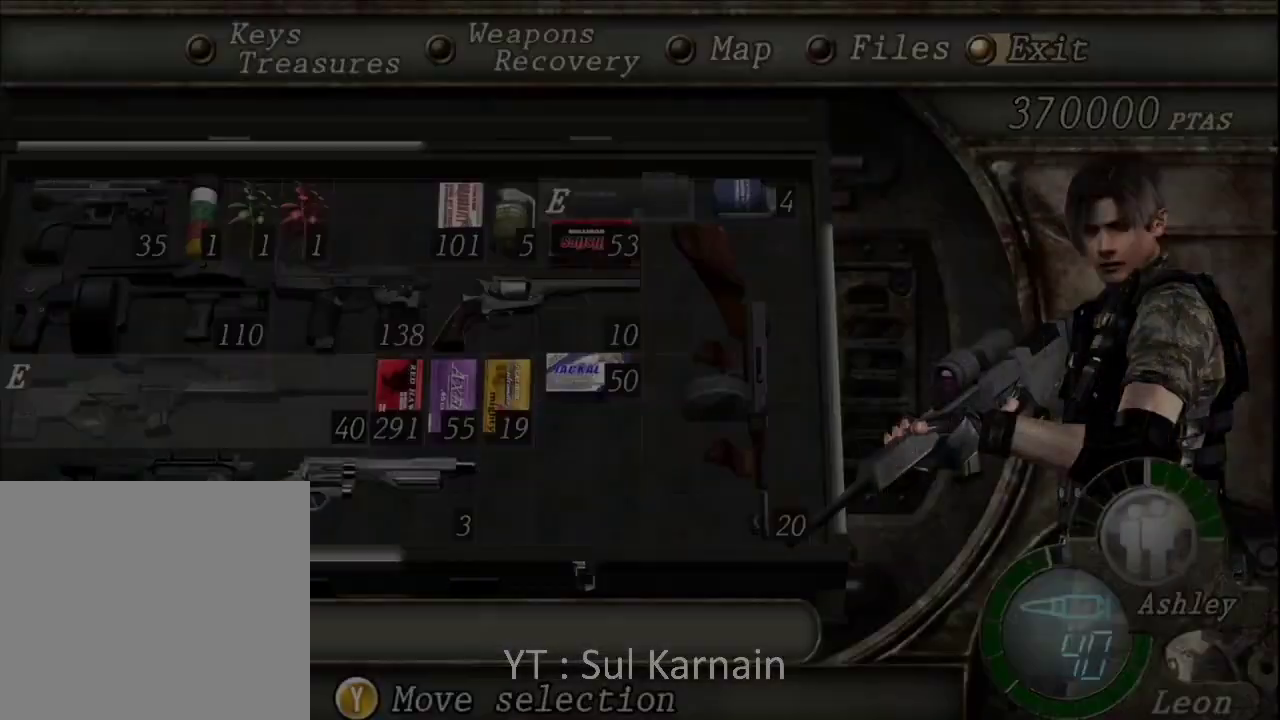
{"buttons": ["B", "R1"], "left_stick": "center", "right_stick": "center"}
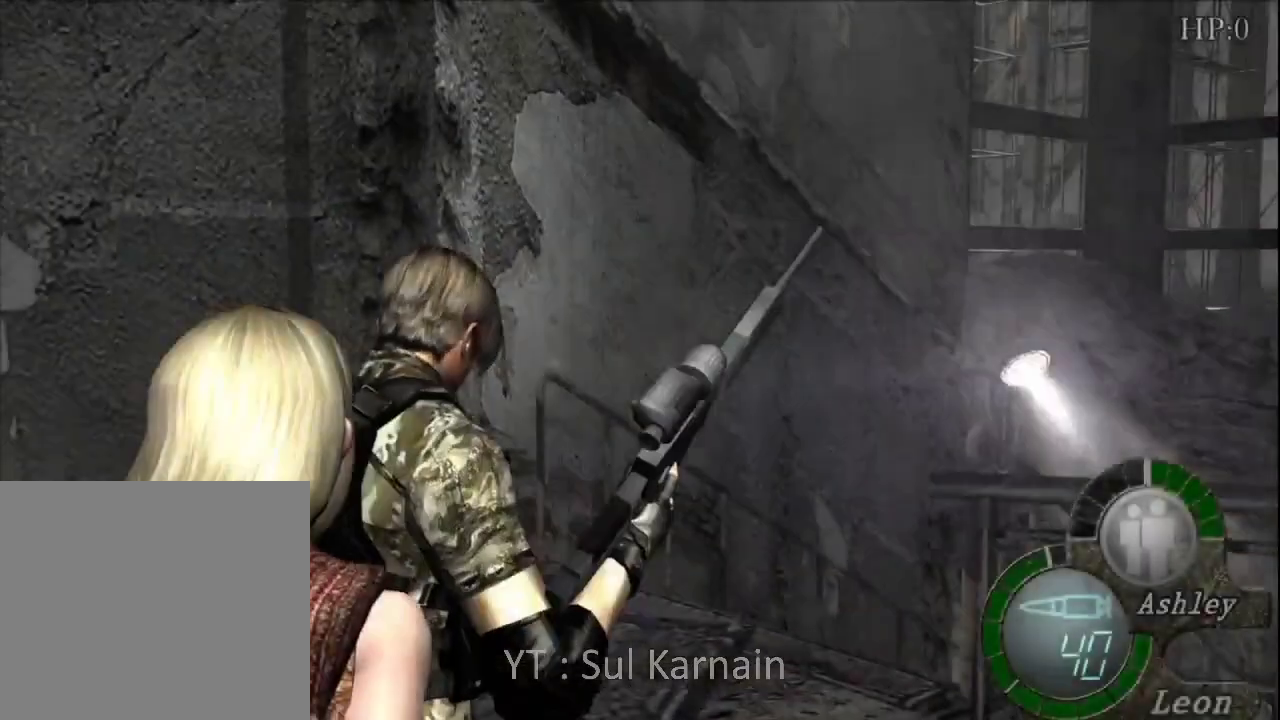
{"buttons": ["R1"], "left_stick": "center", "right_stick": "center", "events": [[83, "B", "up"]]}
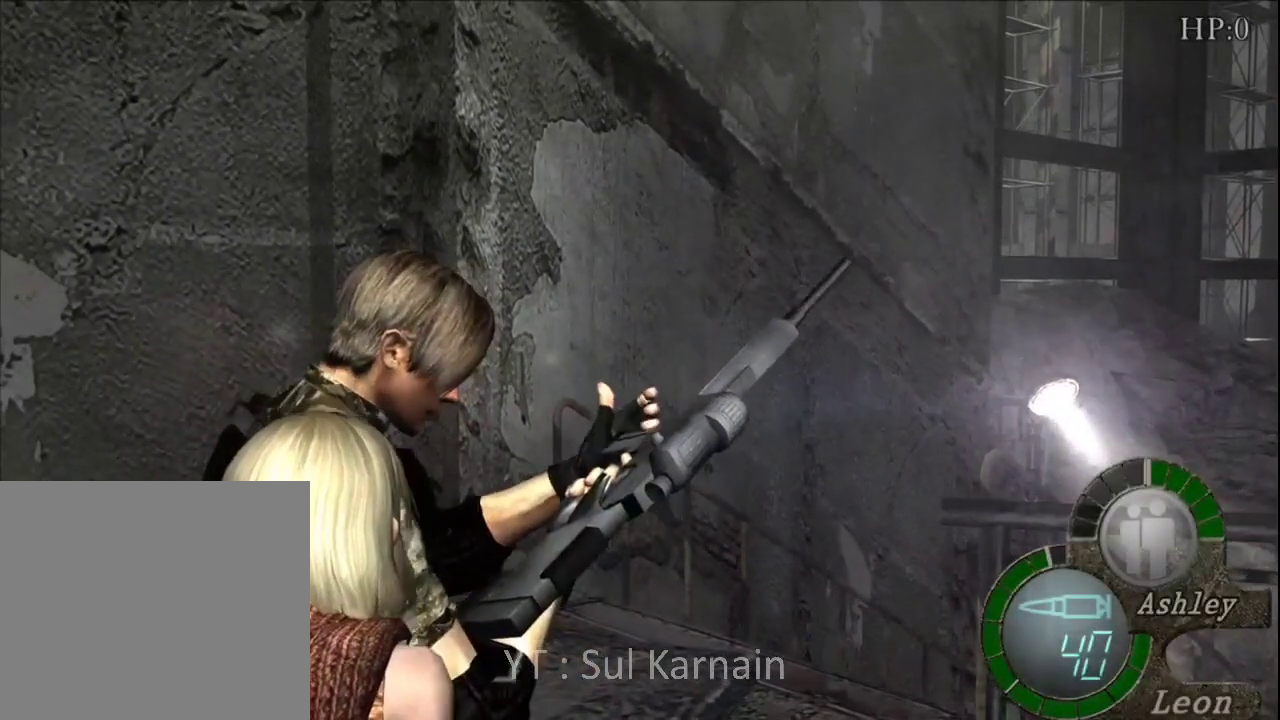
{"buttons": ["R1"], "left_stick": "center", "right_stick": "center", "events": []}
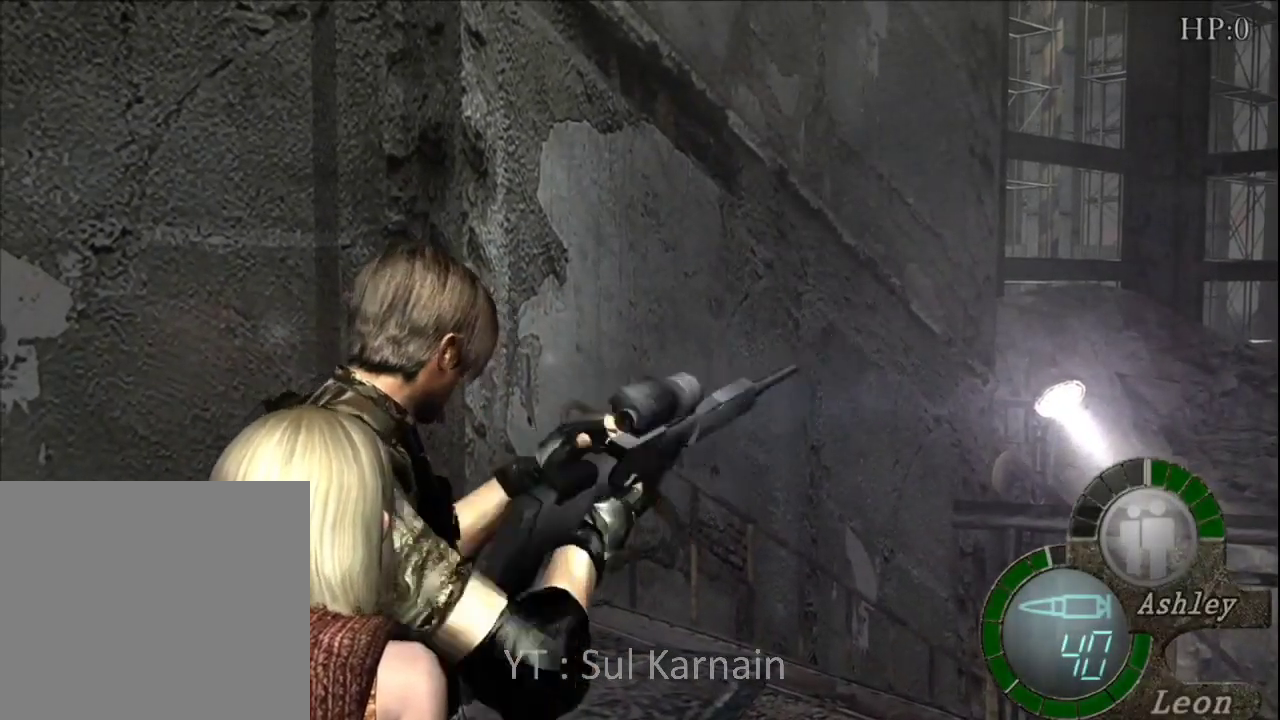
{"buttons": ["START"], "left_stick": "center", "right_stick": "down", "events": [[117, "R1", "up"], [183, "left_stick", "left"], [367, "right_stick", "down"], [383, "START", "down"], [383, "left_stick", "center"]]}
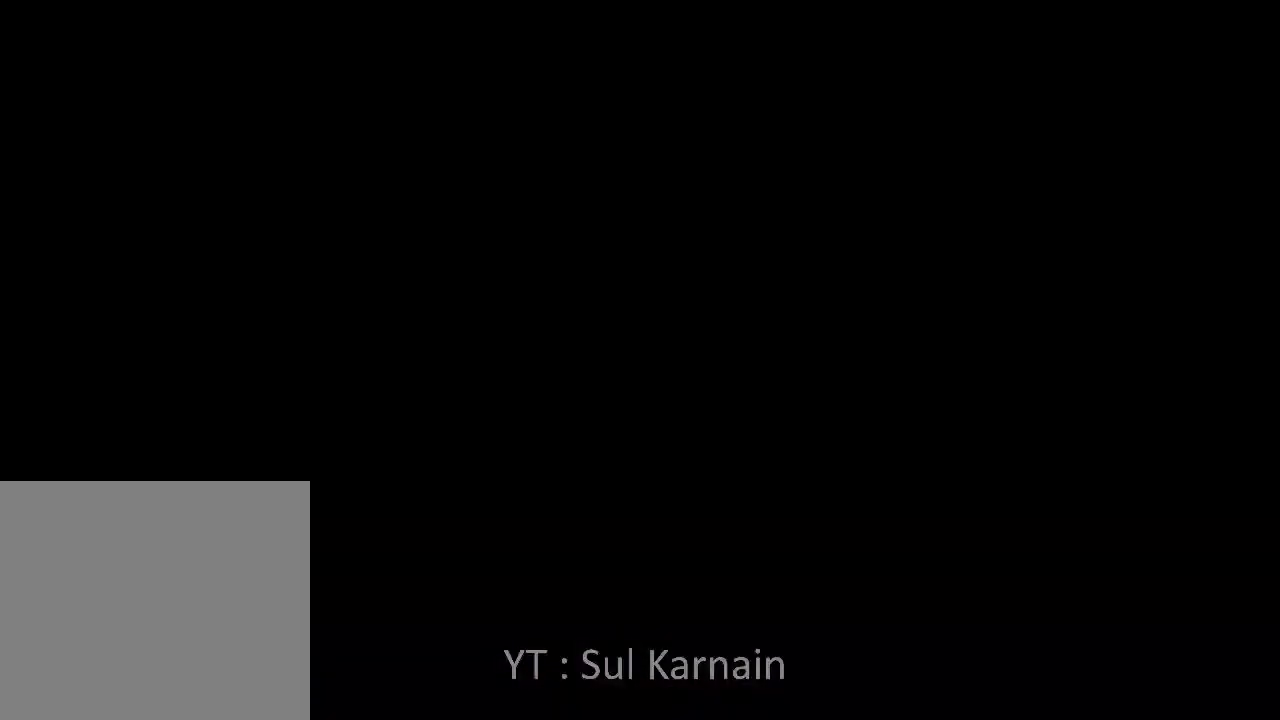
{"buttons": [], "left_stick": "center", "right_stick": "center", "events": [[17, "right_stick", "center"], [33, "START", "up"]]}
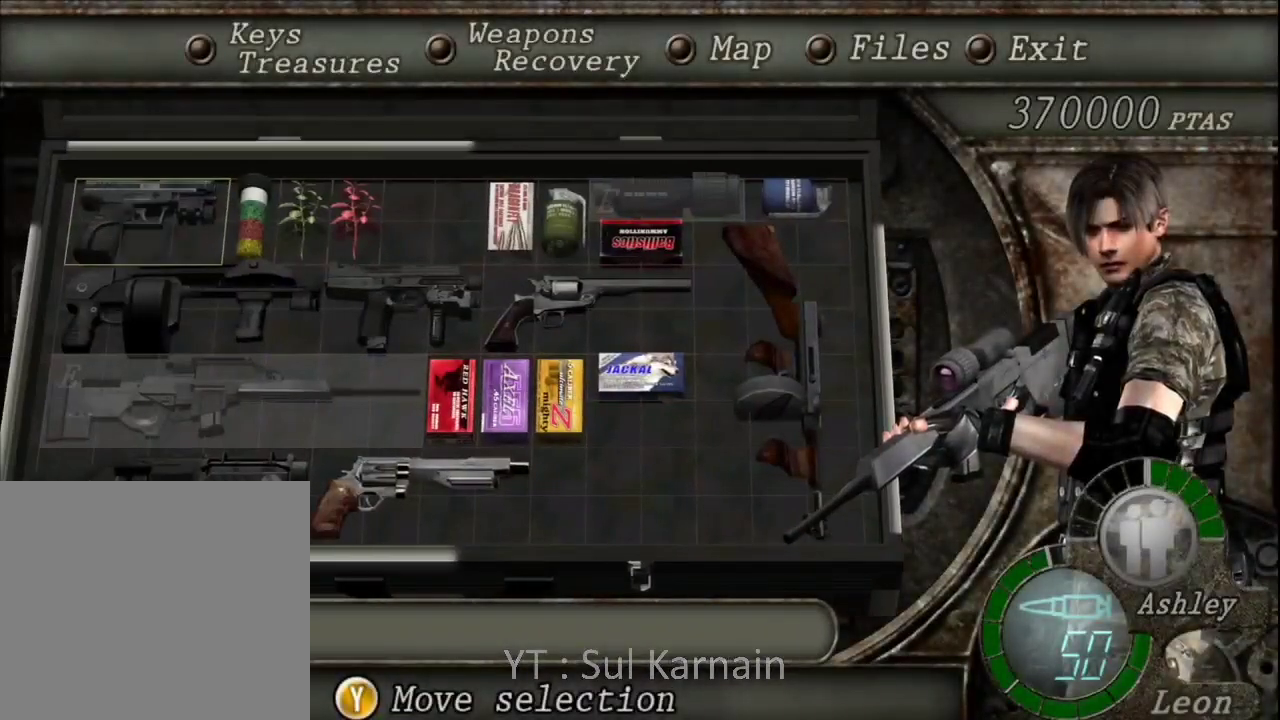
{"buttons": [], "left_stick": "center", "right_stick": "center", "events": []}
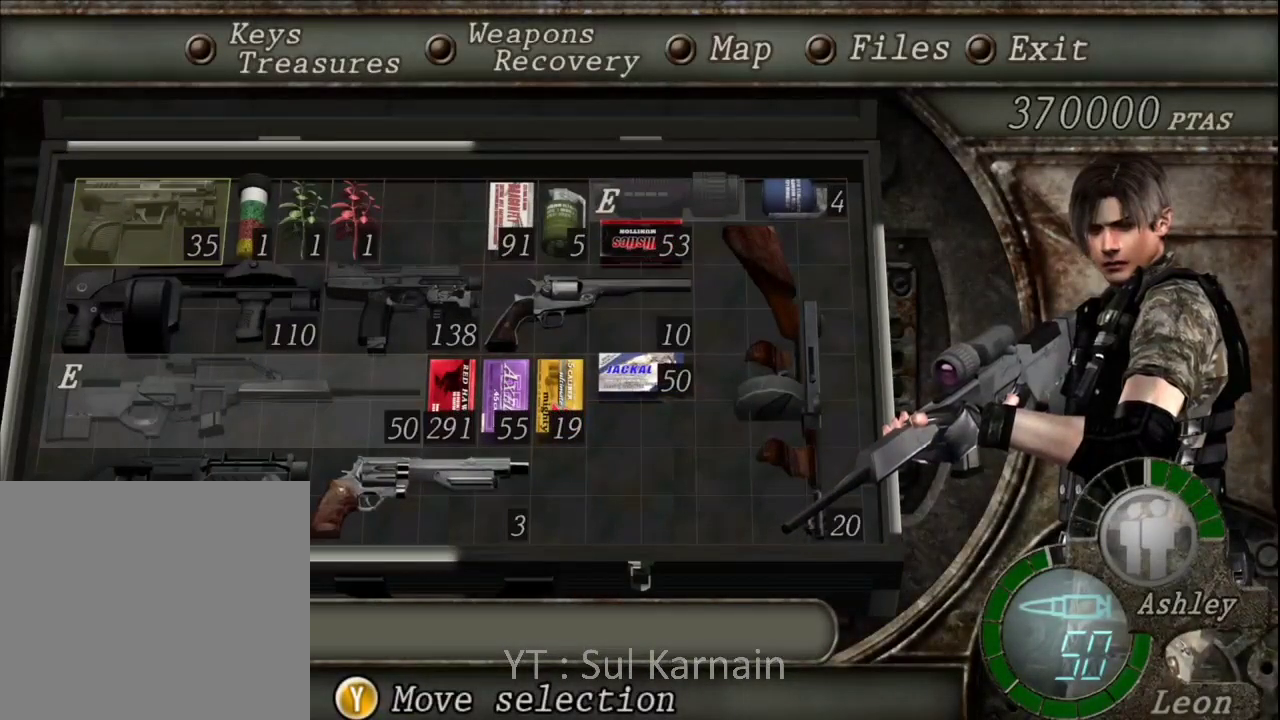
{"buttons": ["A"], "left_stick": "center", "right_stick": "center", "events": [[133, "DPAD_DOWN", "down"], [250, "DPAD_DOWN", "up"], [383, "DPAD_RIGHT", "down"], [483, "DPAD_RIGHT", "up"], [500, "A", "down"]]}
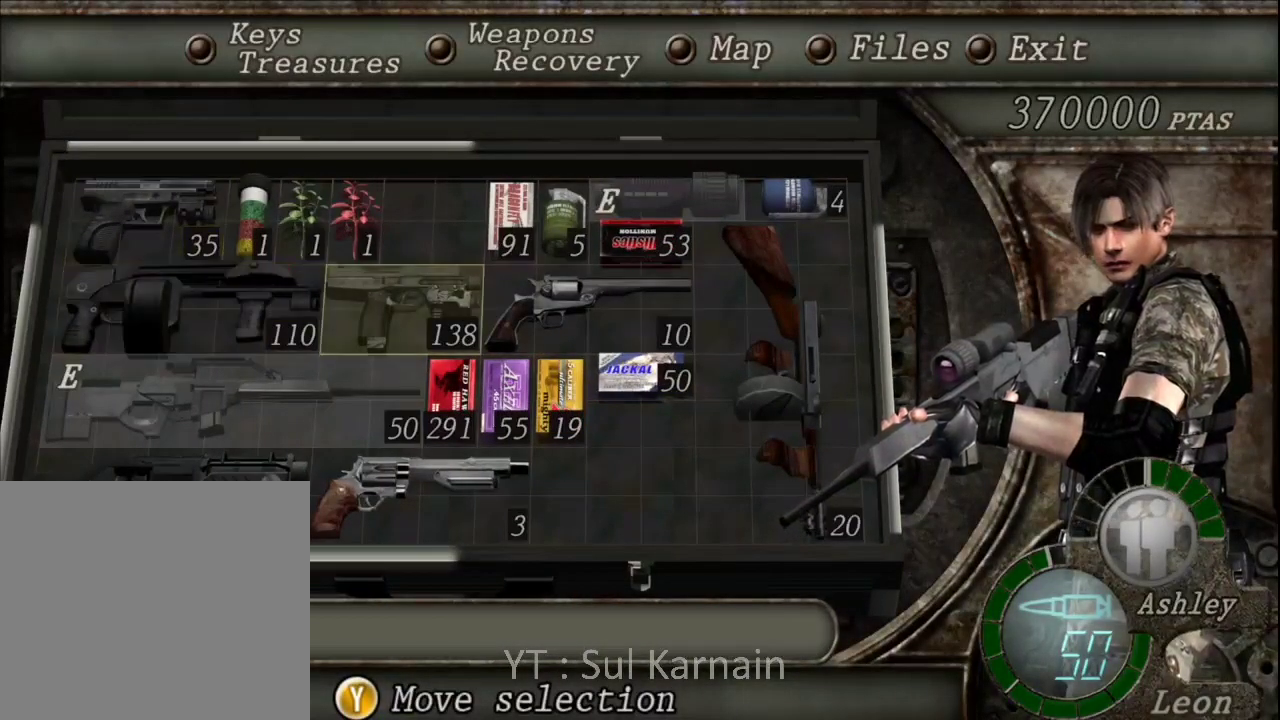
{"buttons": [], "left_stick": "center", "right_stick": "center", "events": [[67, "A", "up"], [133, "A", "down"], [283, "A", "up"]]}
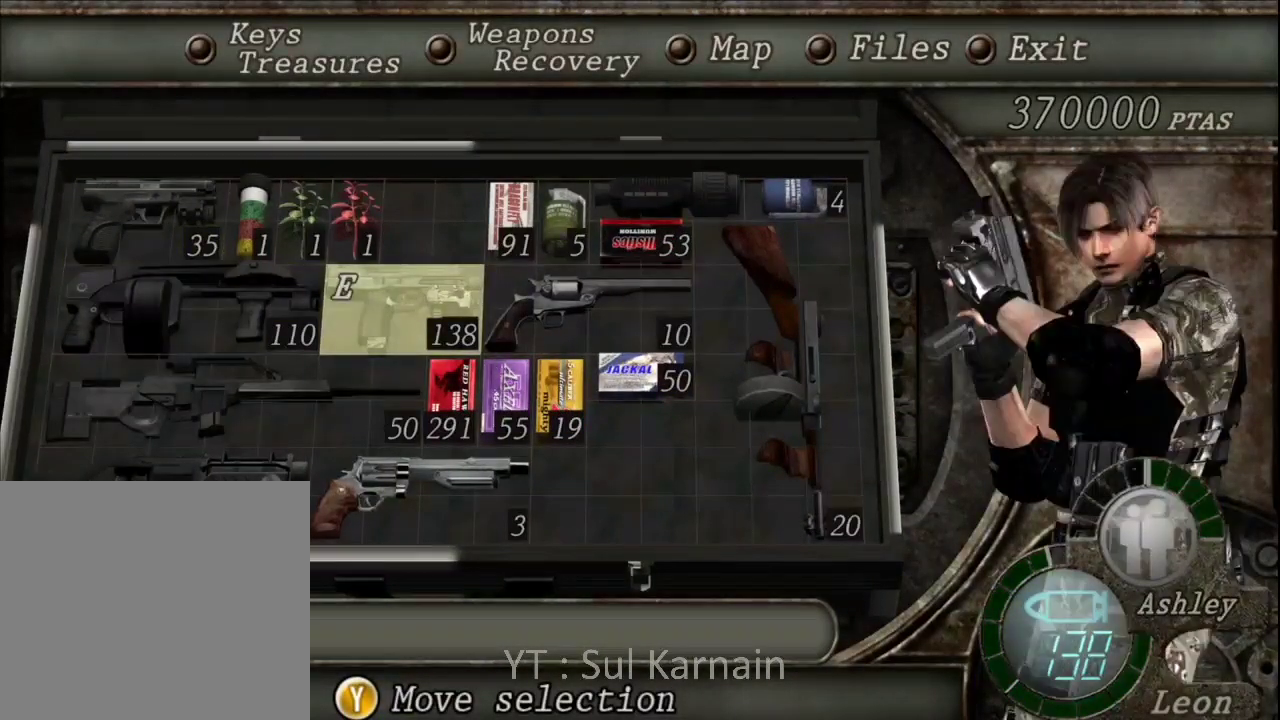
{"buttons": ["B"], "left_stick": "center", "right_stick": "center", "events": [[300, "B", "down"], [400, "B", "up"], [450, "B", "down"]]}
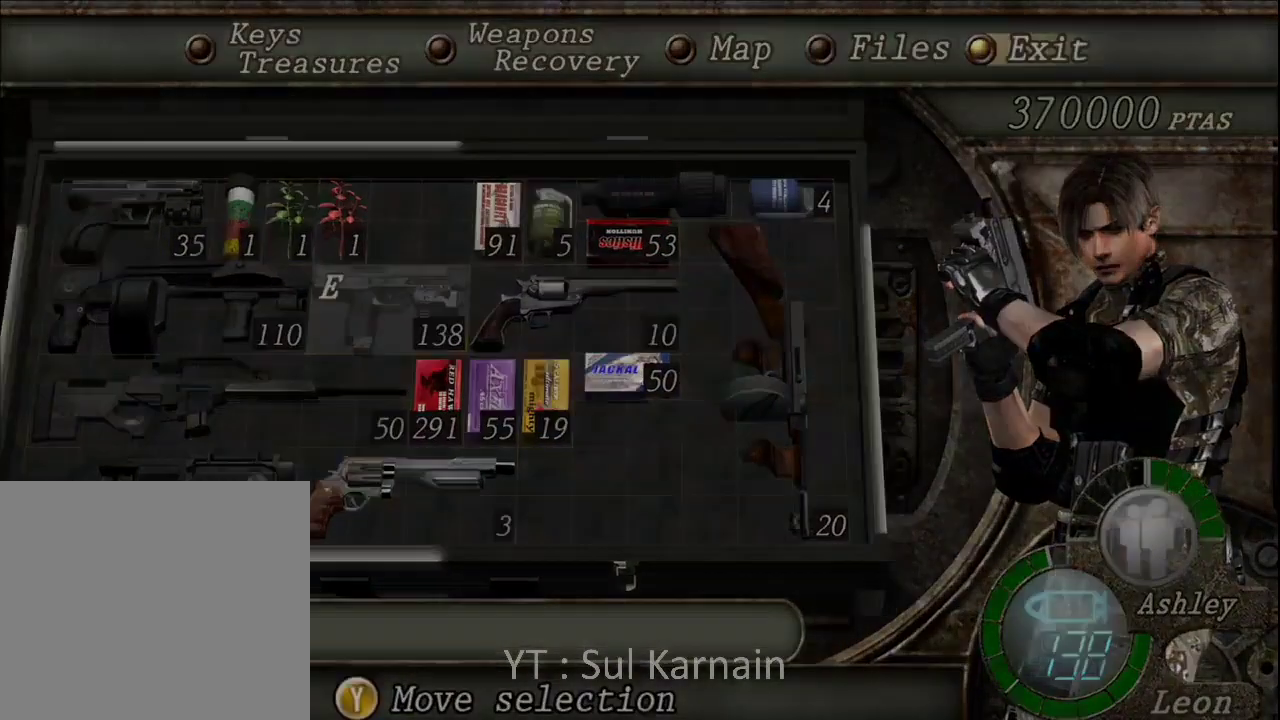
{"buttons": ["B", "R1"], "left_stick": "center", "right_stick": "center", "events": [[33, "B", "up"], [150, "R1", "down"], [183, "B", "down"], [267, "B", "up"], [333, "B", "down"], [433, "B", "up"], [483, "B", "down"]]}
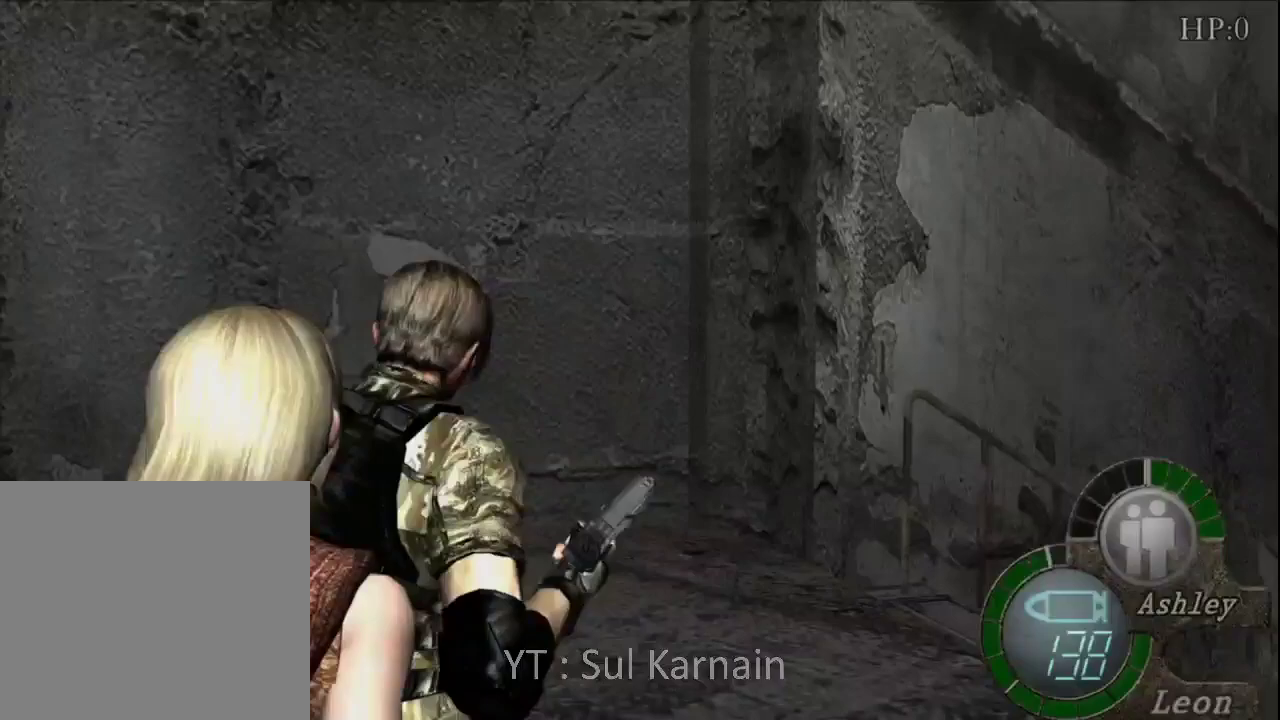
{"buttons": ["R1"], "left_stick": "center", "right_stick": "center", "events": [[83, "B", "up"]]}
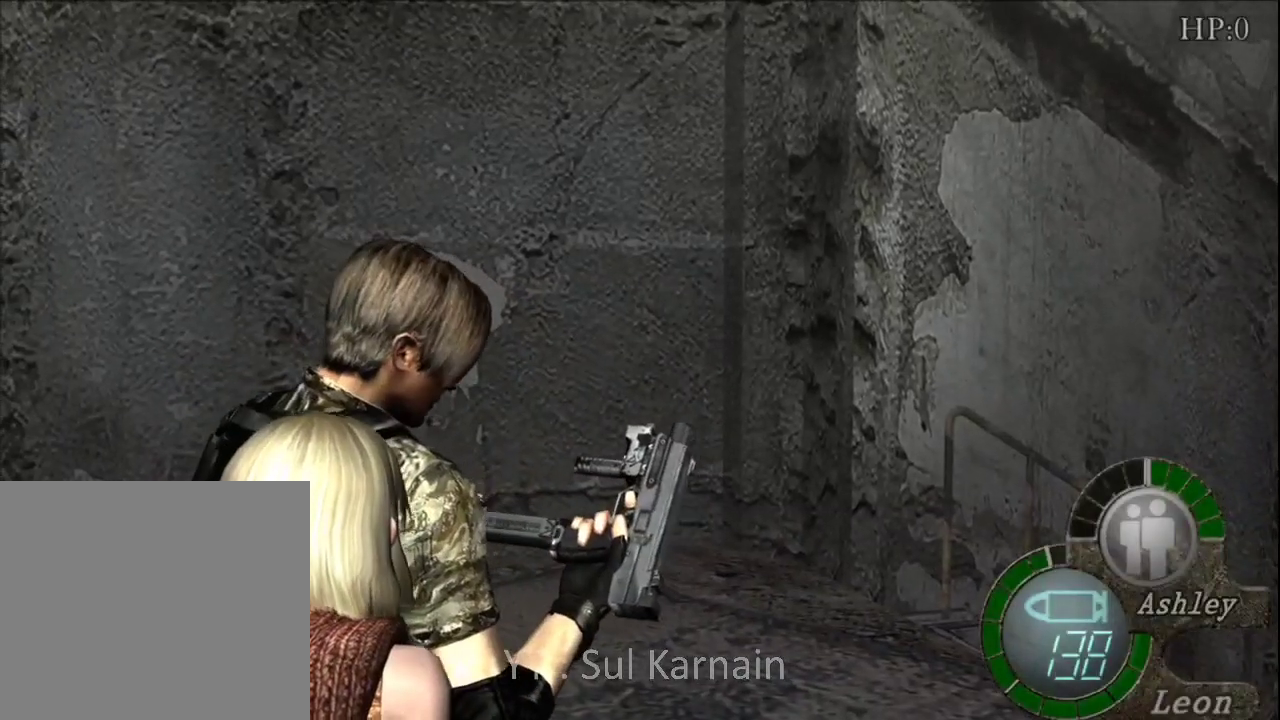
{"buttons": [], "left_stick": "left", "right_stick": "center", "events": [[350, "R1", "up"], [383, "left_stick", "left"]]}
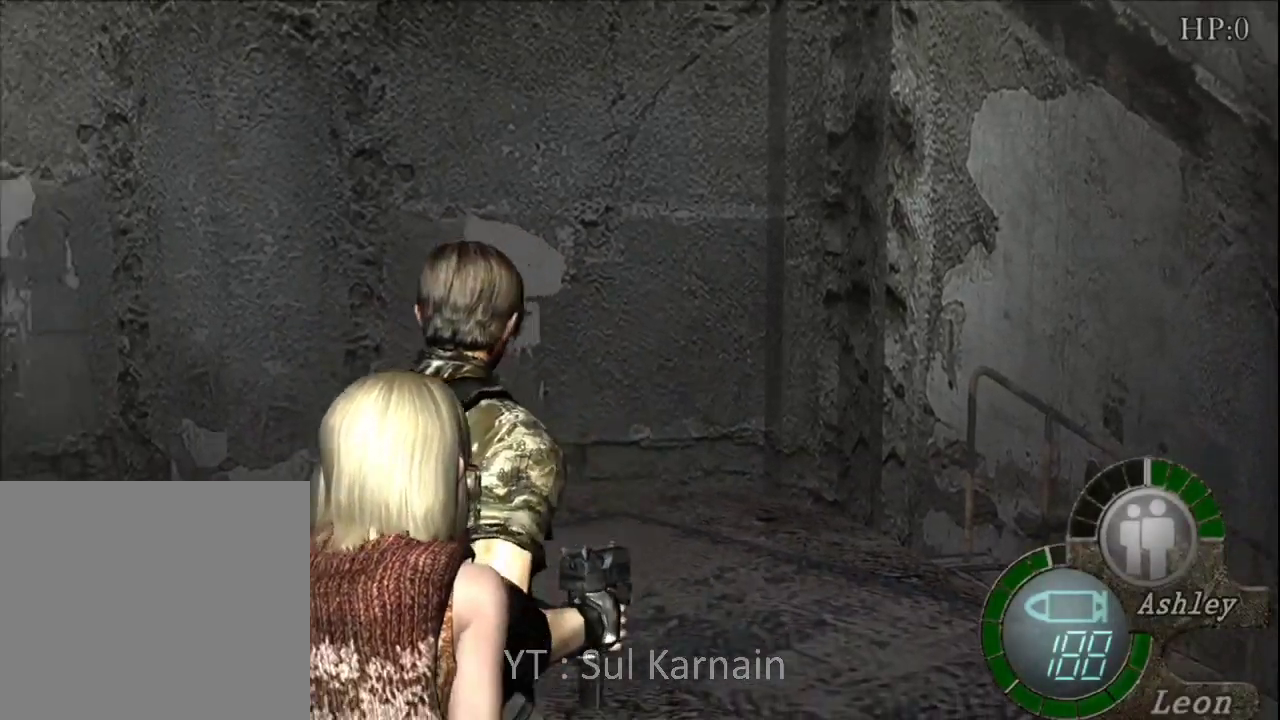
{"buttons": [], "left_stick": "center", "right_stick": "center", "events": [[67, "left_stick", "center"], [83, "START", "down"], [233, "START", "up"]]}
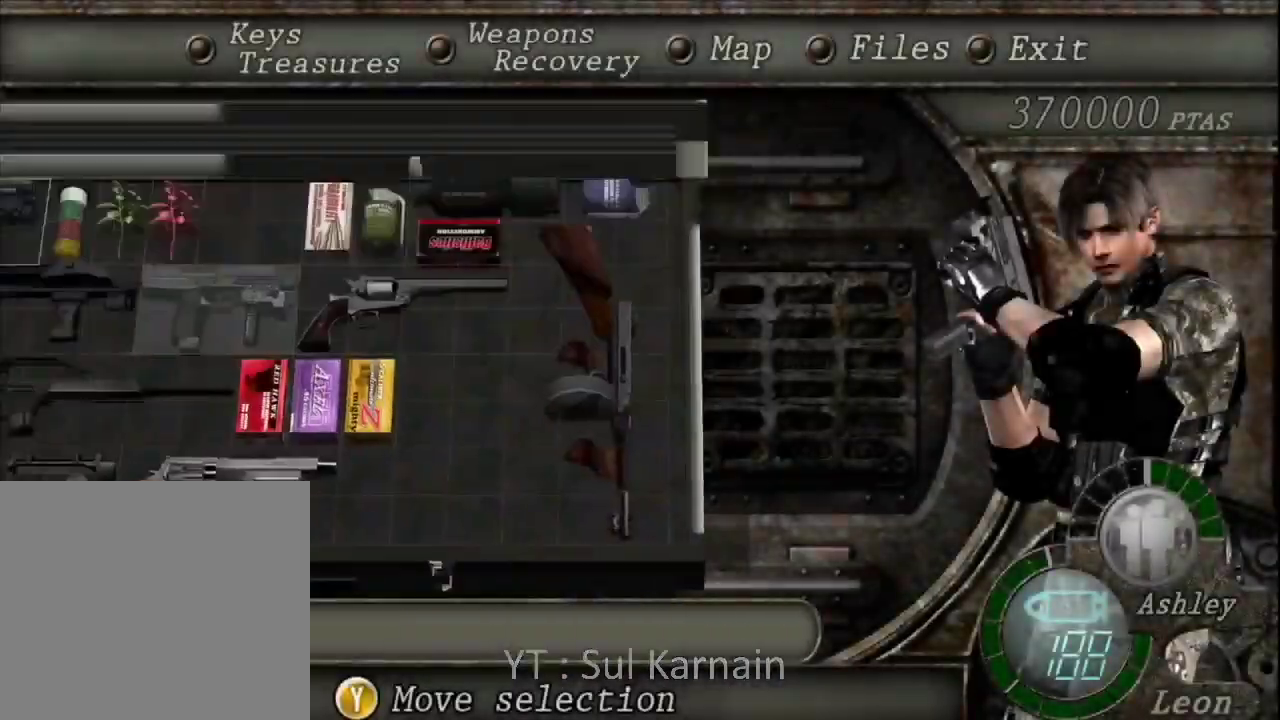
{"buttons": [], "left_stick": "center", "right_stick": "center", "events": [[183, "DPAD_DOWN", "down"], [267, "DPAD_DOWN", "up"], [333, "DPAD_DOWN", "down"], [433, "DPAD_DOWN", "up"]]}
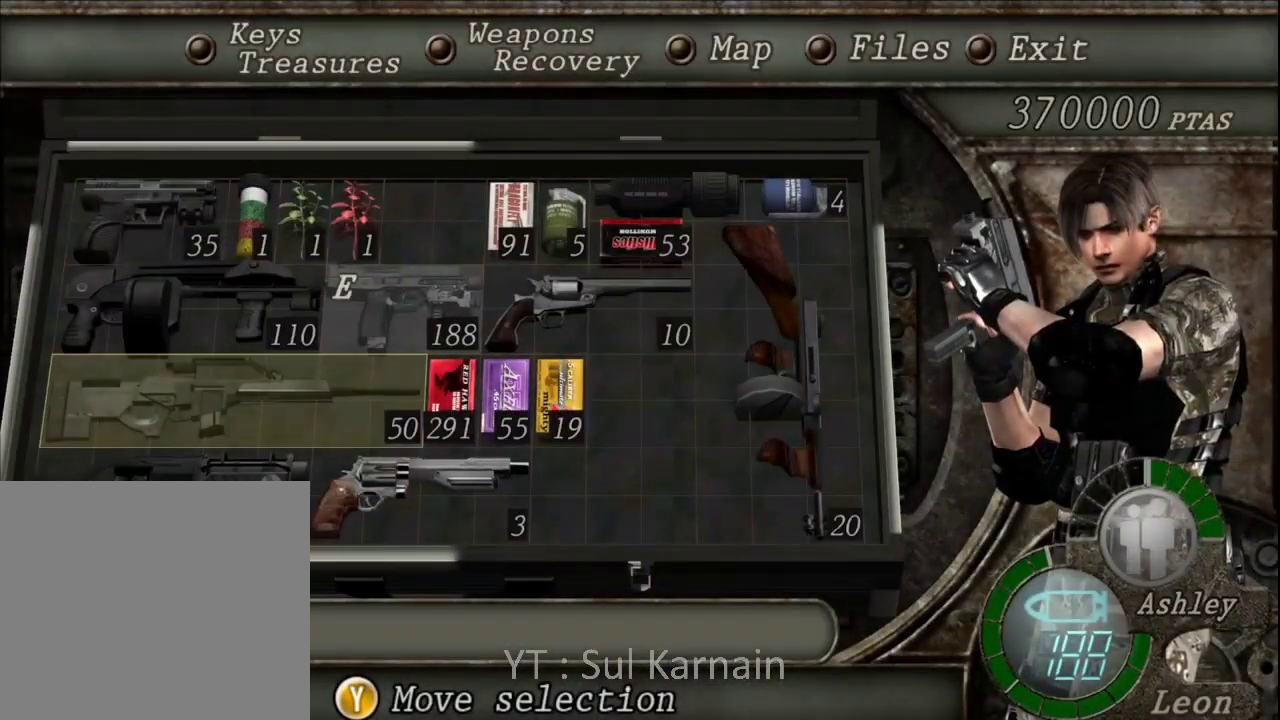
{"buttons": [], "left_stick": "center", "right_stick": "center", "events": [[117, "DPAD_RIGHT", "down"], [183, "DPAD_RIGHT", "up"], [367, "DPAD_UP", "down"], [467, "DPAD_UP", "up"]]}
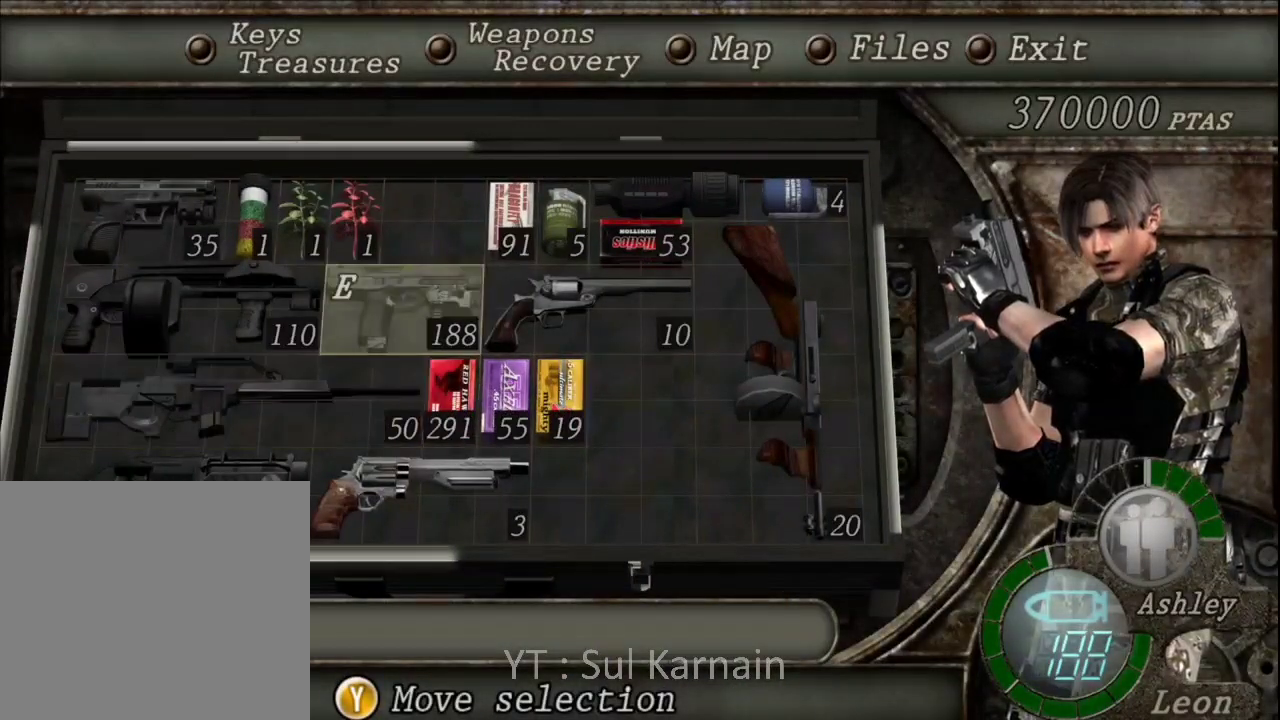
{"buttons": [], "left_stick": "center", "right_stick": "center", "events": [[117, "DPAD_DOWN", "down"], [217, "DPAD_DOWN", "up"], [350, "DPAD_DOWN", "down"], [483, "DPAD_DOWN", "up"]]}
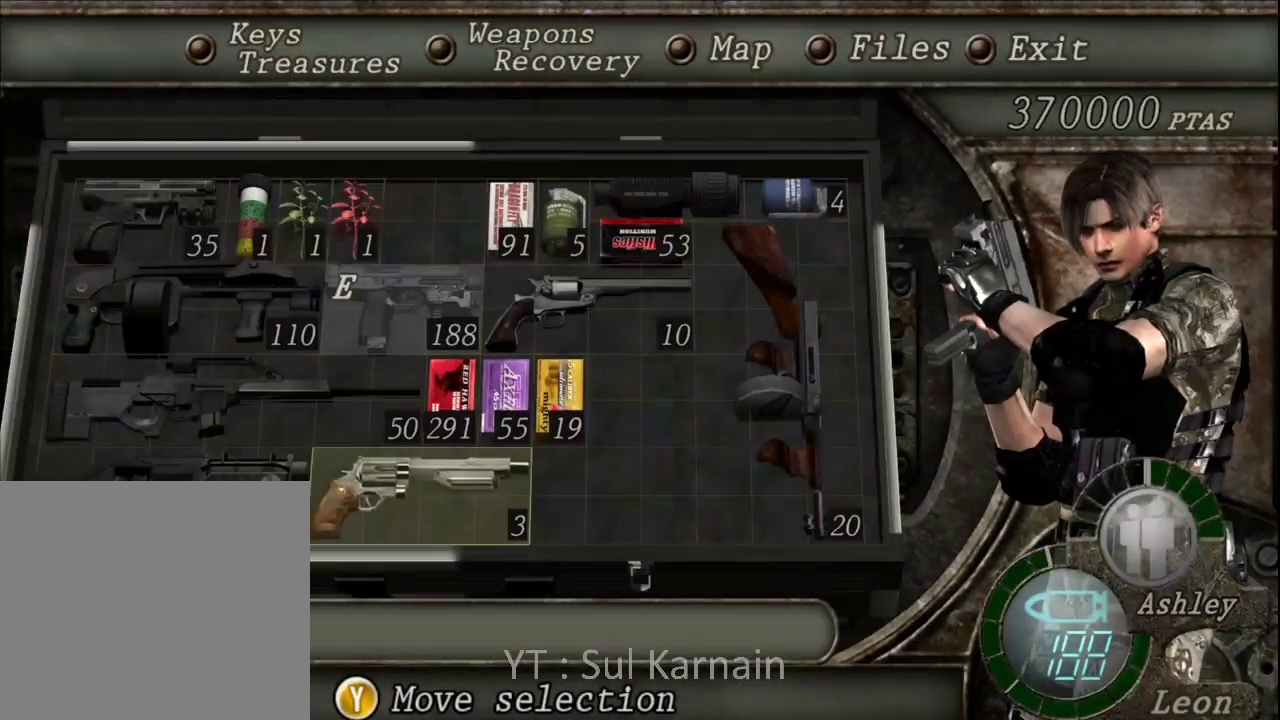
{"buttons": [], "left_stick": "center", "right_stick": "center", "events": []}
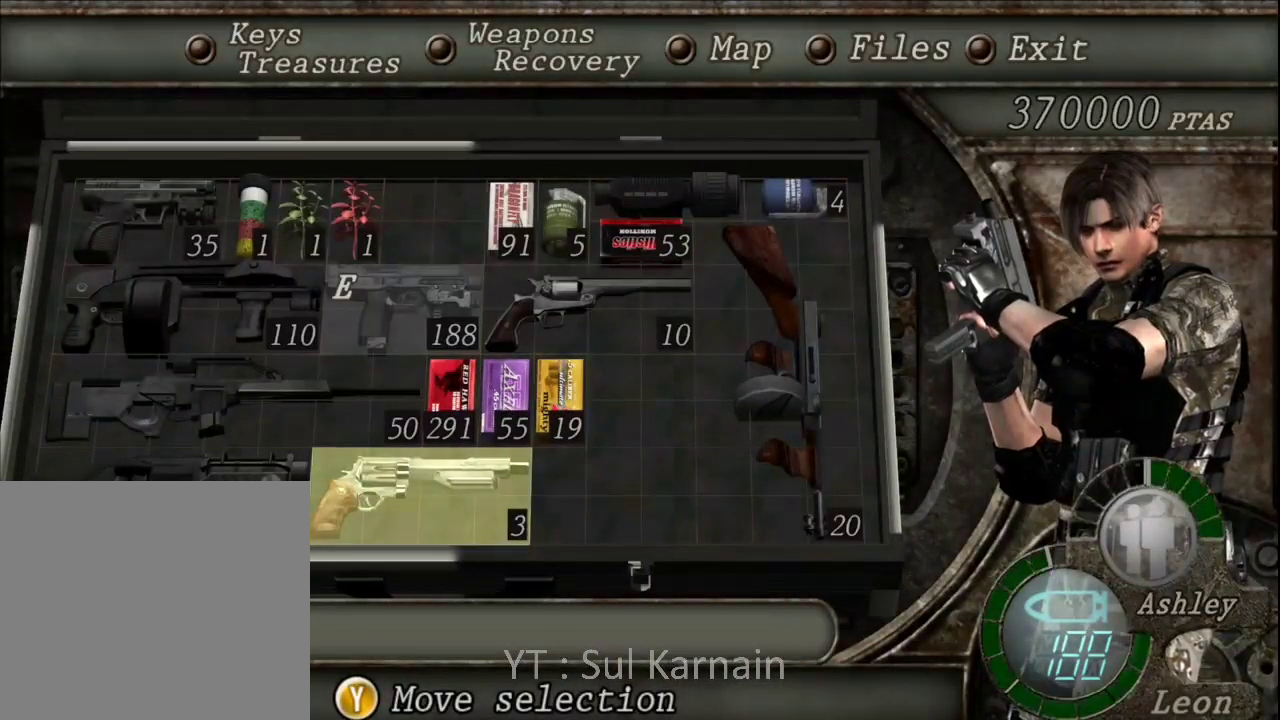
{"buttons": [], "left_stick": "center", "right_stick": "center", "events": [[17, "DPAD_UP", "down"], [117, "DPAD_UP", "up"], [350, "DPAD_DOWN", "down"], [467, "DPAD_DOWN", "up"]]}
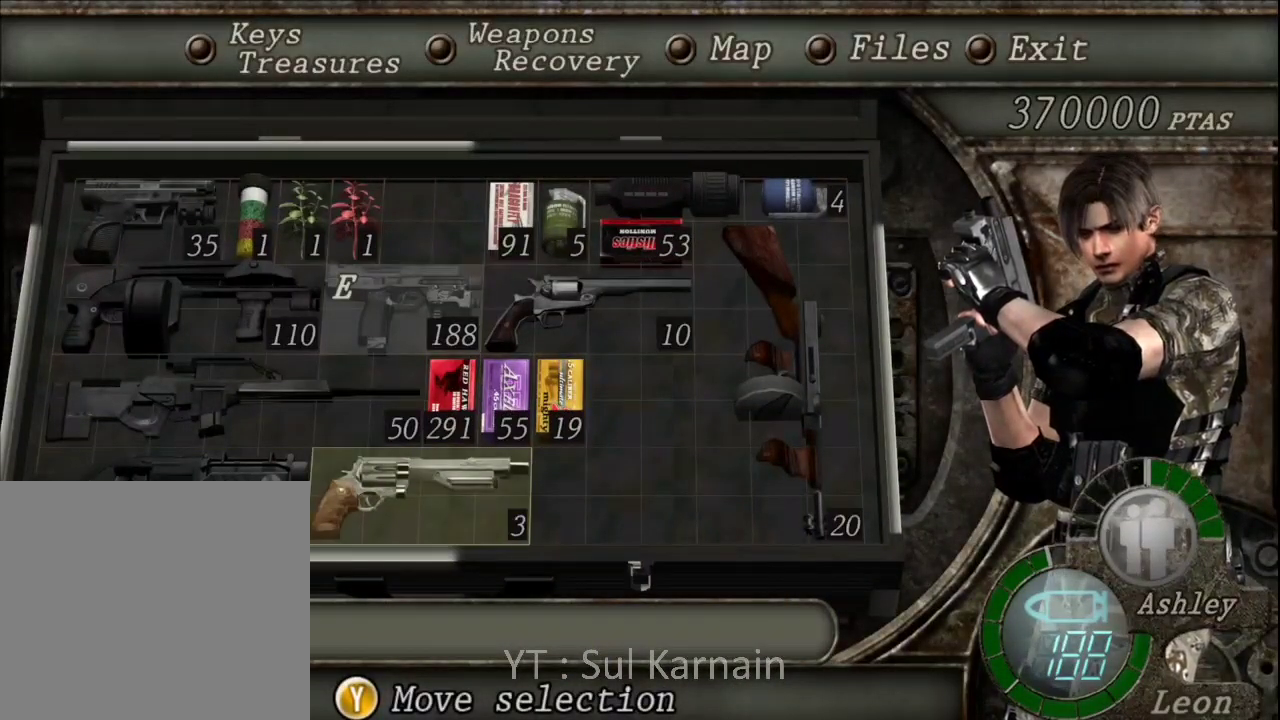
{"buttons": [], "left_stick": "center", "right_stick": "center", "events": []}
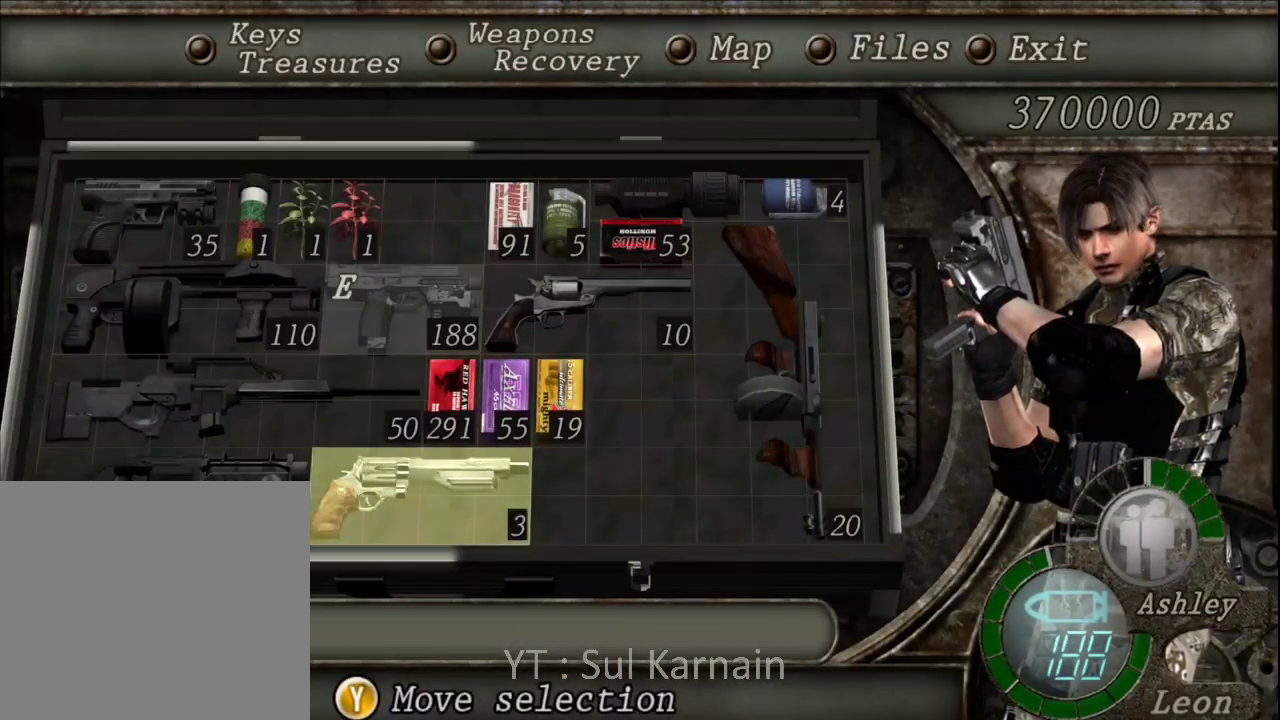
{"buttons": [], "left_stick": "center", "right_stick": "center", "events": [[100, "DPAD_UP", "down"], [217, "DPAD_UP", "up"], [317, "DPAD_UP", "down"], [417, "DPAD_UP", "up"]]}
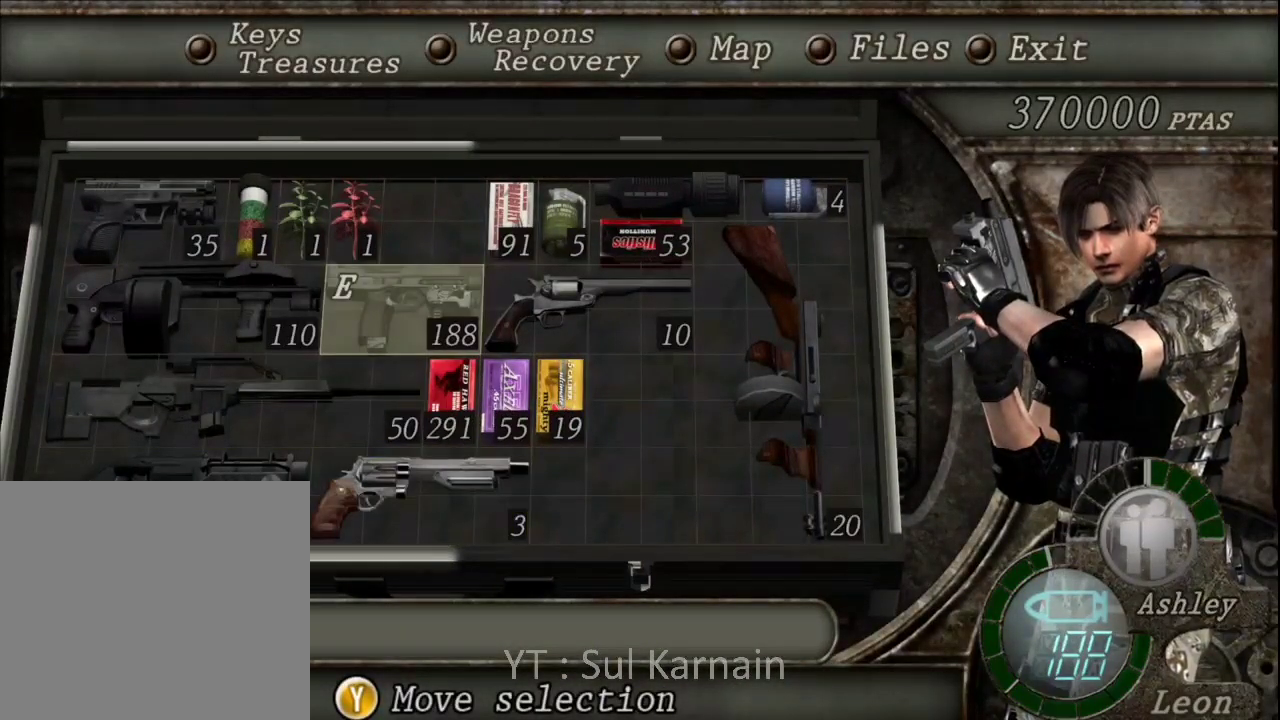
{"buttons": [], "left_stick": "center", "right_stick": "center", "events": [[250, "DPAD_LEFT", "down"], [383, "DPAD_LEFT", "up"]]}
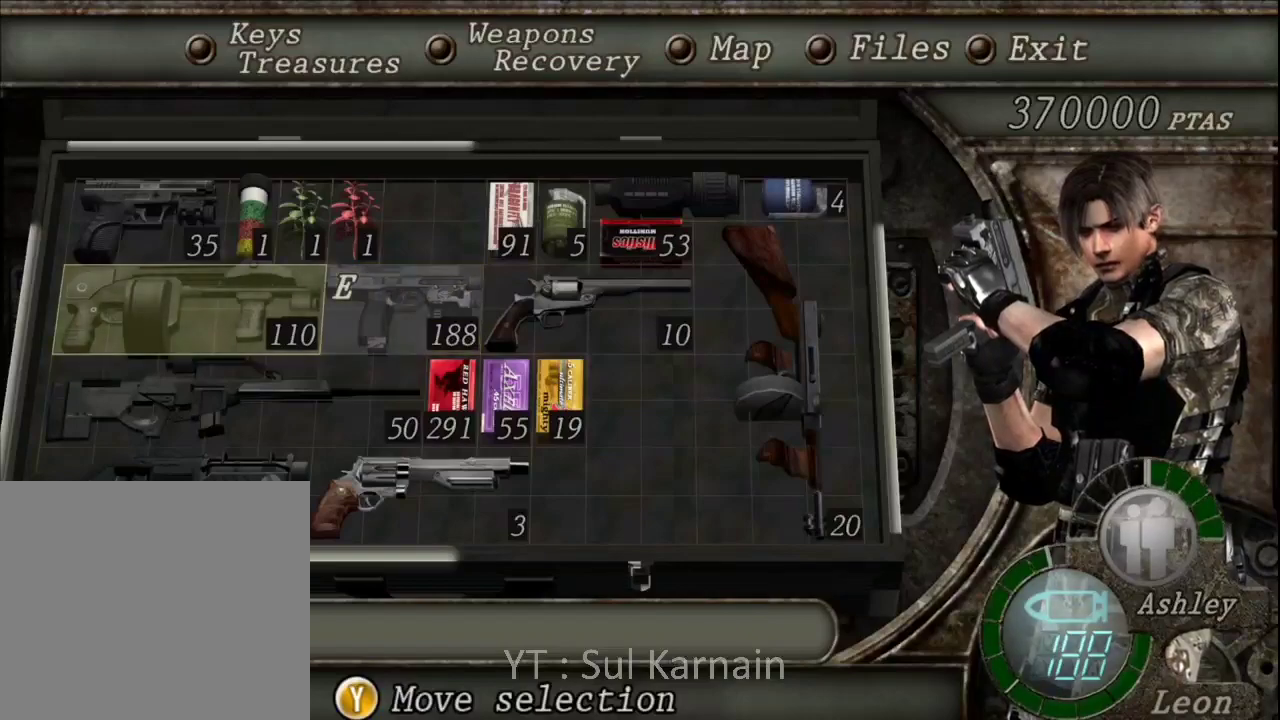
{"buttons": [], "left_stick": "center", "right_stick": "center", "events": [[350, "DPAD_UP", "down"], [483, "DPAD_UP", "up"]]}
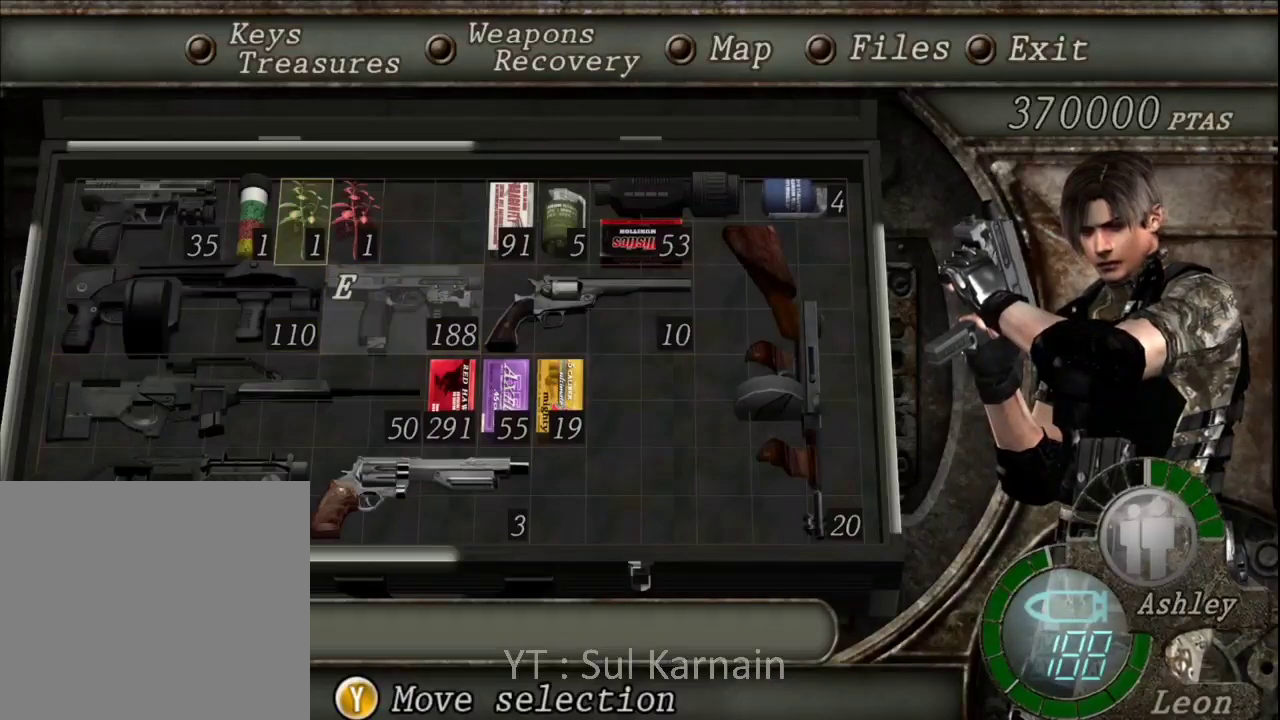
{"buttons": [], "left_stick": "center", "right_stick": "center", "events": []}
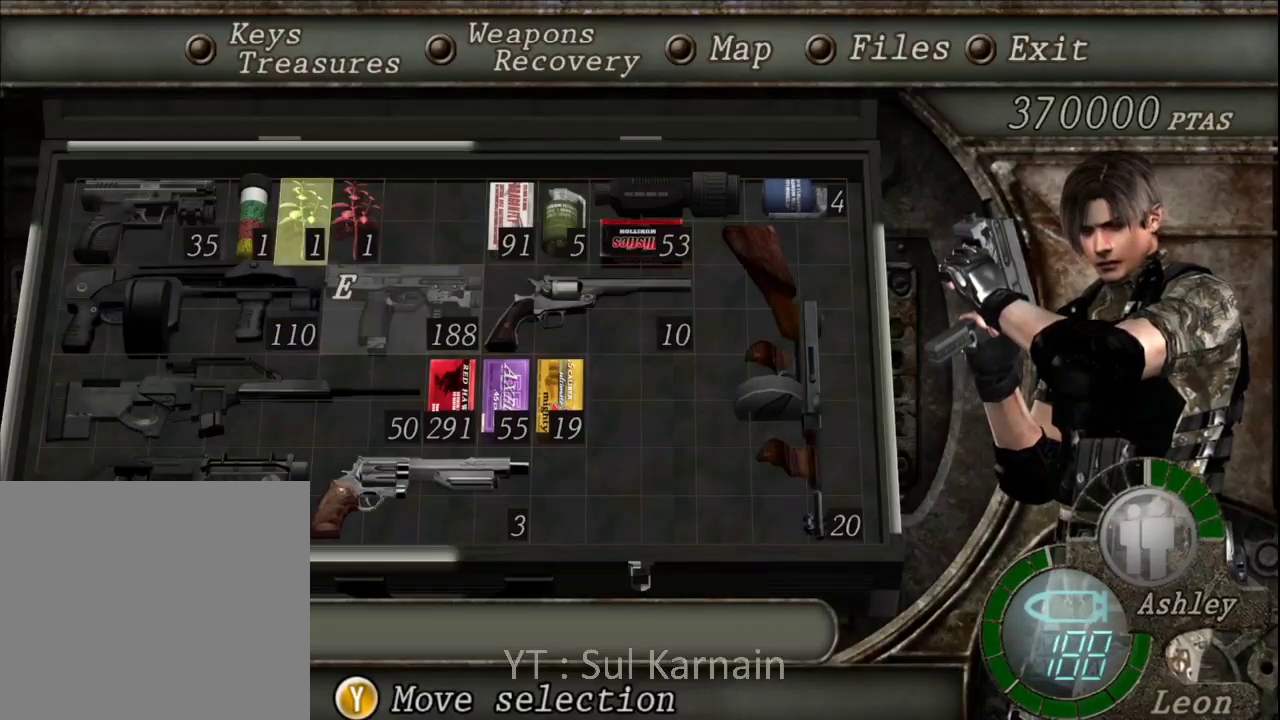
{"buttons": ["DPAD_LEFT"], "left_stick": "center", "right_stick": "center", "events": [[500, "DPAD_LEFT", "down"]]}